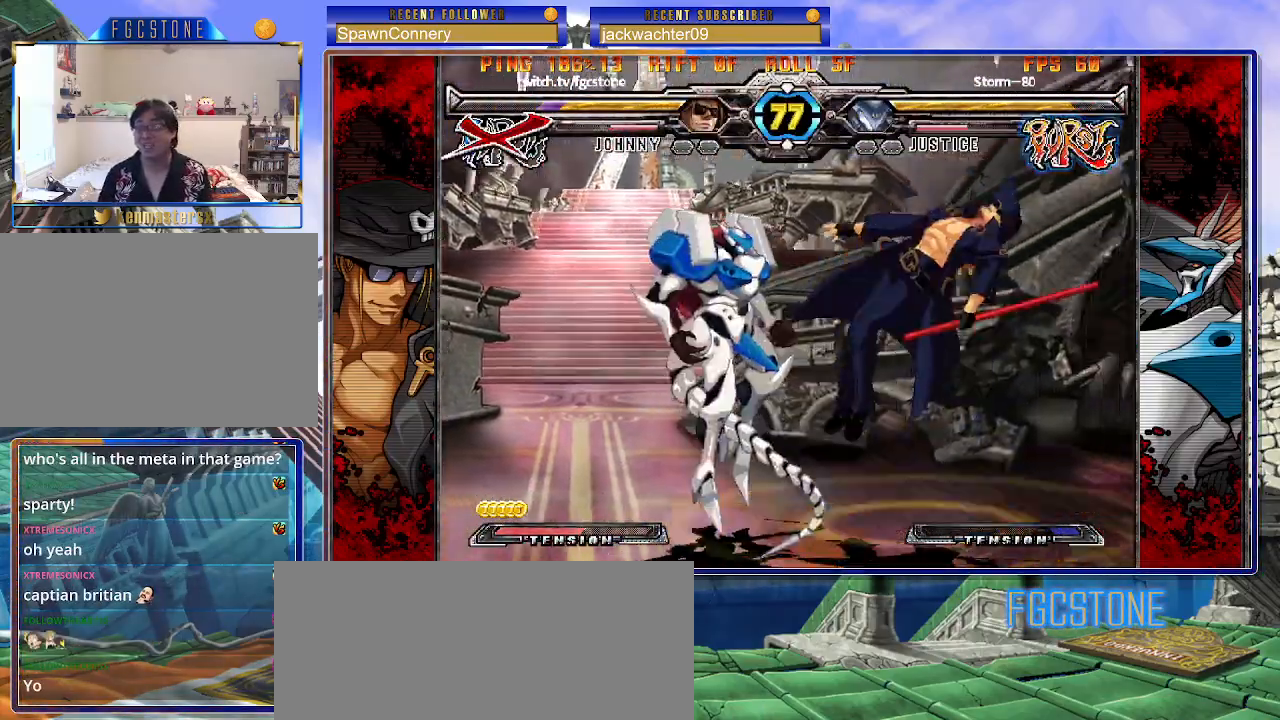
Gameplay with a controller (arcade stick); each line is a JSON object with the inputs held at the frame after it (dt_ms = milliseconds from this image to that frame). "events" lists button and stick changes between this image and that frame as [ms after this image, input, new state], when the widget could be followed in between. Not read: L3 R3.
{"dt_ms": 500, "buttons": [], "left_stick": "right", "events": []}
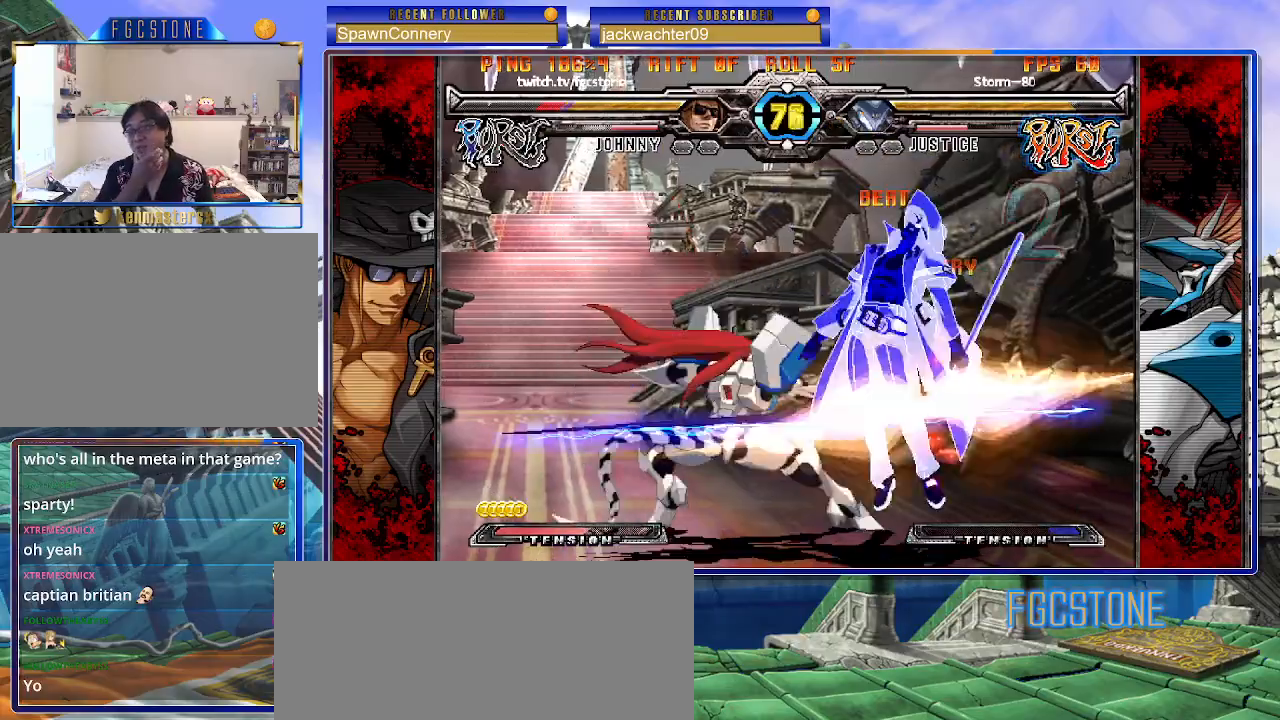
{"dt_ms": 500, "buttons": [], "left_stick": "right", "events": []}
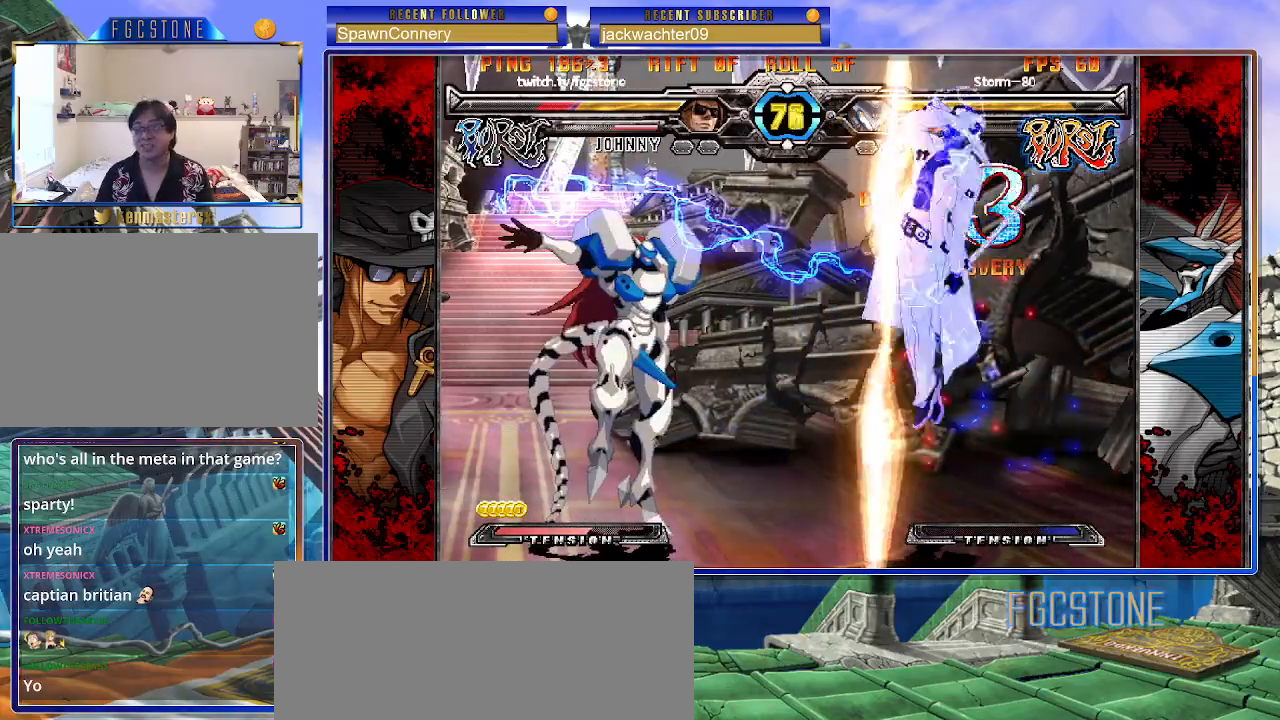
{"dt_ms": 500, "buttons": ["P", "S"], "left_stick": "left", "events": [[83, "P", "down"], [100, "K", "down"], [150, "S", "down"], [183, "P", "up"], [200, "K", "up"], [233, "K", "down"], [250, "P", "down"], [267, "S", "up"], [300, "left_stick", "center"], [317, "S", "down"], [333, "K", "up"], [350, "P", "up"], [350, "left_stick", "left"], [400, "K", "down"], [400, "P", "down"], [433, "S", "up"], [483, "S", "down"], [500, "K", "up"]]}
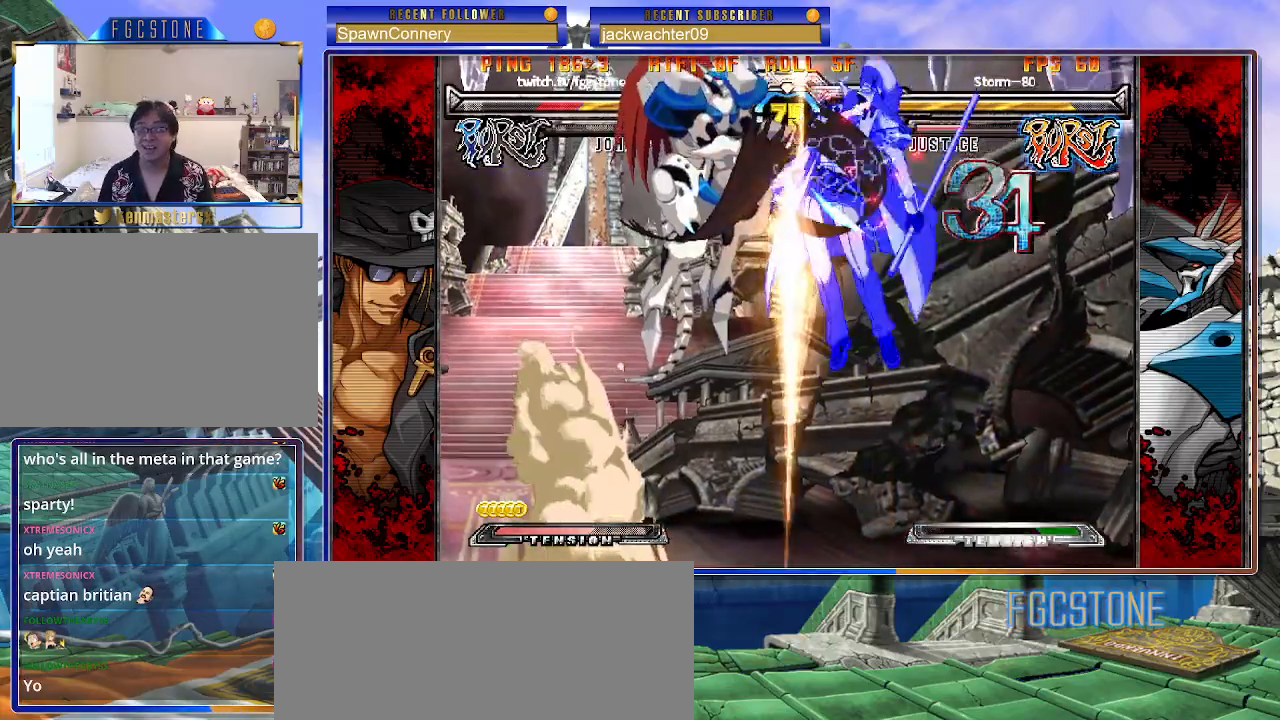
{"dt_ms": 500, "buttons": ["S"], "left_stick": "left", "events": [[17, "P", "up"], [50, "K", "down"], [67, "P", "down"], [83, "S", "up"], [133, "S", "down"], [167, "K", "up"], [167, "P", "up"], [183, "K", "down"], [233, "P", "down"], [250, "S", "up"], [267, "S", "down"], [300, "K", "up"], [317, "P", "up"], [383, "P", "down"], [383, "S", "up"], [450, "S", "down"], [483, "P", "up"]]}
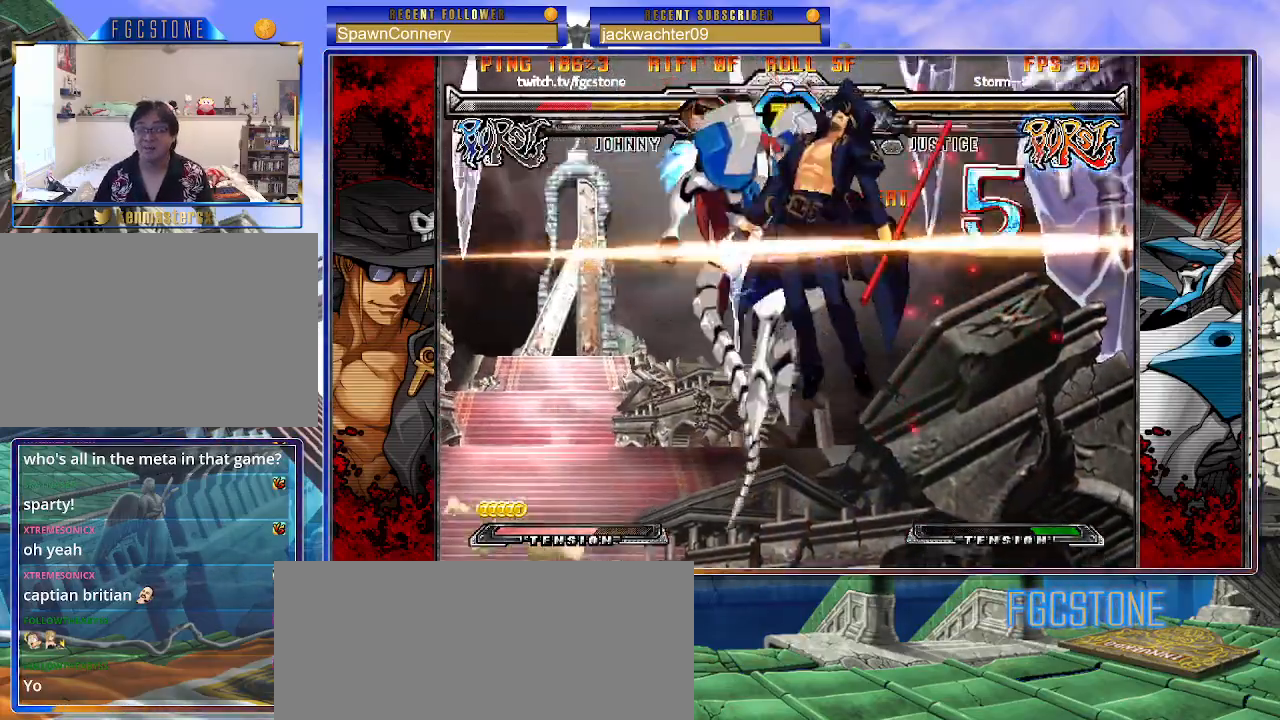
{"dt_ms": 500, "buttons": ["K", "S"], "left_stick": "center", "events": [[17, "K", "down"], [17, "P", "down"], [33, "K", "up"], [33, "S", "up"], [67, "K", "down"], [100, "K", "up"], [100, "S", "down"], [133, "left_stick", "center"], [150, "P", "up"], [167, "K", "down"], [183, "S", "up"], [200, "P", "down"], [250, "K", "up"], [250, "S", "down"], [300, "P", "up"], [317, "K", "down"], [350, "P", "down"], [367, "S", "up"], [400, "S", "down"], [433, "K", "up"], [450, "P", "up"], [467, "K", "down"]]}
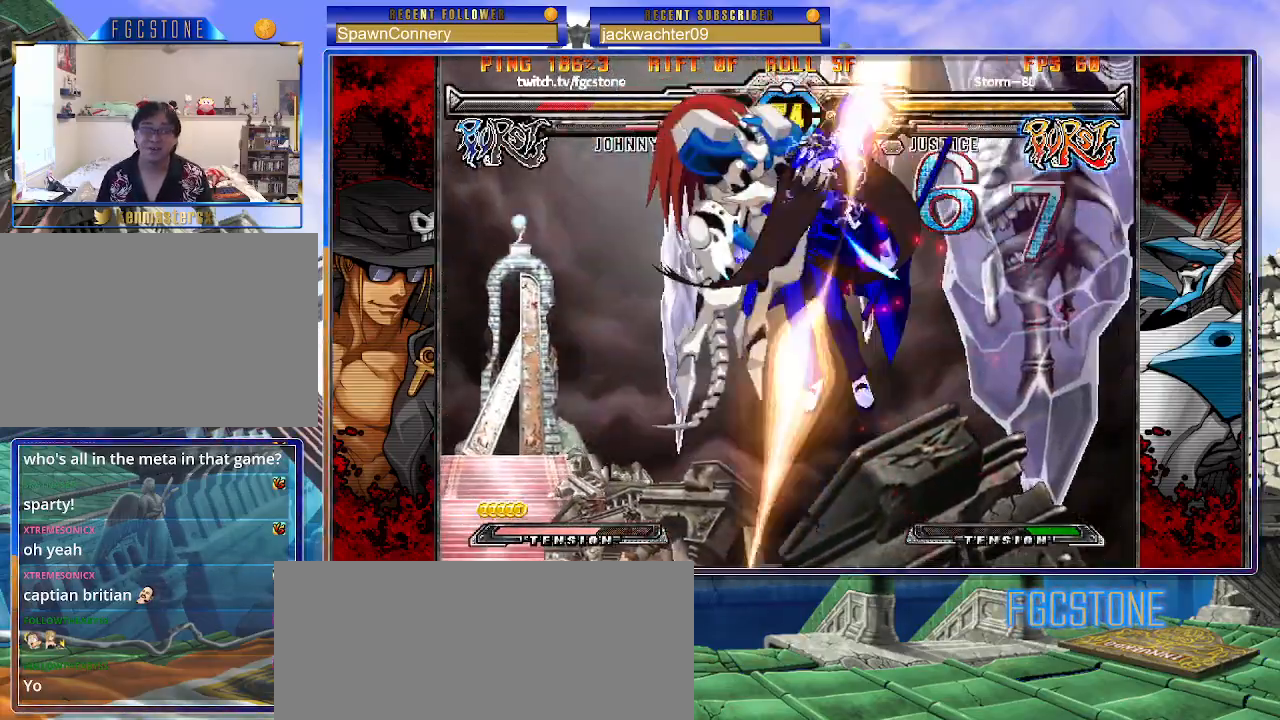
{"dt_ms": 500, "buttons": ["K", "P"], "left_stick": "center", "events": [[17, "P", "down"], [83, "K", "up"], [117, "P", "up"], [150, "K", "down"], [167, "P", "down"], [233, "K", "up"], [300, "K", "down"], [300, "P", "up"], [333, "P", "down"], [333, "S", "up"], [400, "K", "up"], [400, "S", "down"], [450, "P", "up"], [467, "K", "down"], [500, "P", "down"], [500, "S", "up"]]}
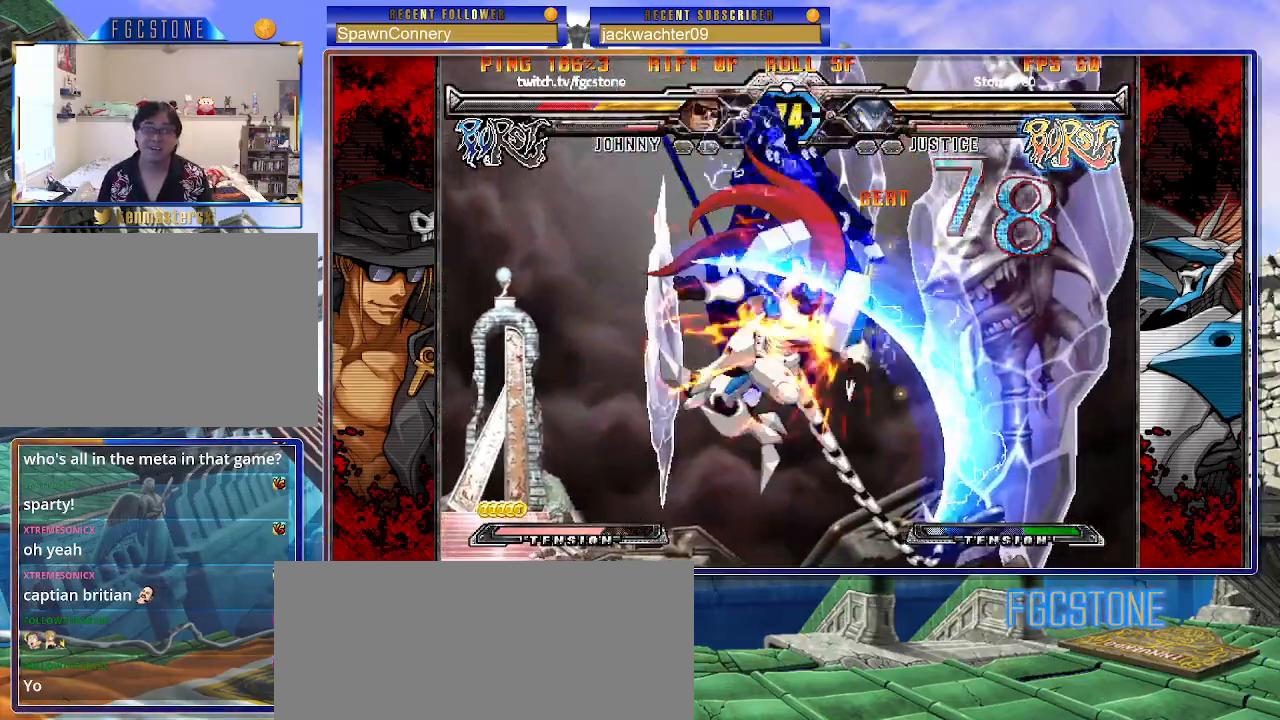
{"dt_ms": 500, "buttons": ["K"], "left_stick": "center", "events": [[33, "S", "down"], [83, "K", "up"], [117, "P", "up"], [133, "K", "down"], [200, "P", "down"], [200, "S", "up"], [217, "K", "up"], [217, "P", "up"], [317, "K", "down"], [367, "S", "down"], [433, "K", "up"], [483, "K", "down"], [500, "S", "up"]]}
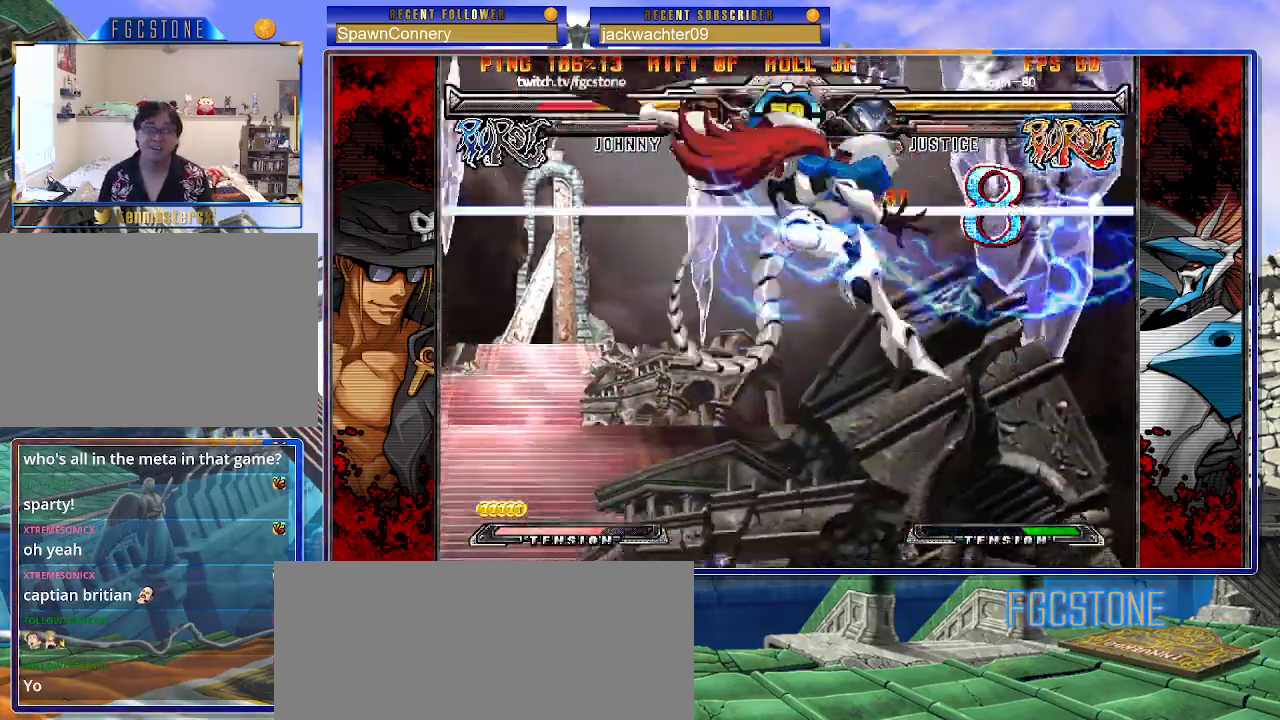
{"dt_ms": 500, "buttons": ["K", "S"], "left_stick": "left", "events": [[67, "S", "down"], [100, "K", "up"], [150, "K", "down"], [150, "left_stick", "left"], [167, "S", "up"], [250, "K", "up"], [250, "S", "down"], [317, "K", "down"], [333, "K", "up"], [333, "S", "up"], [400, "S", "down"], [417, "K", "down"], [433, "K", "up"], [483, "K", "down"]]}
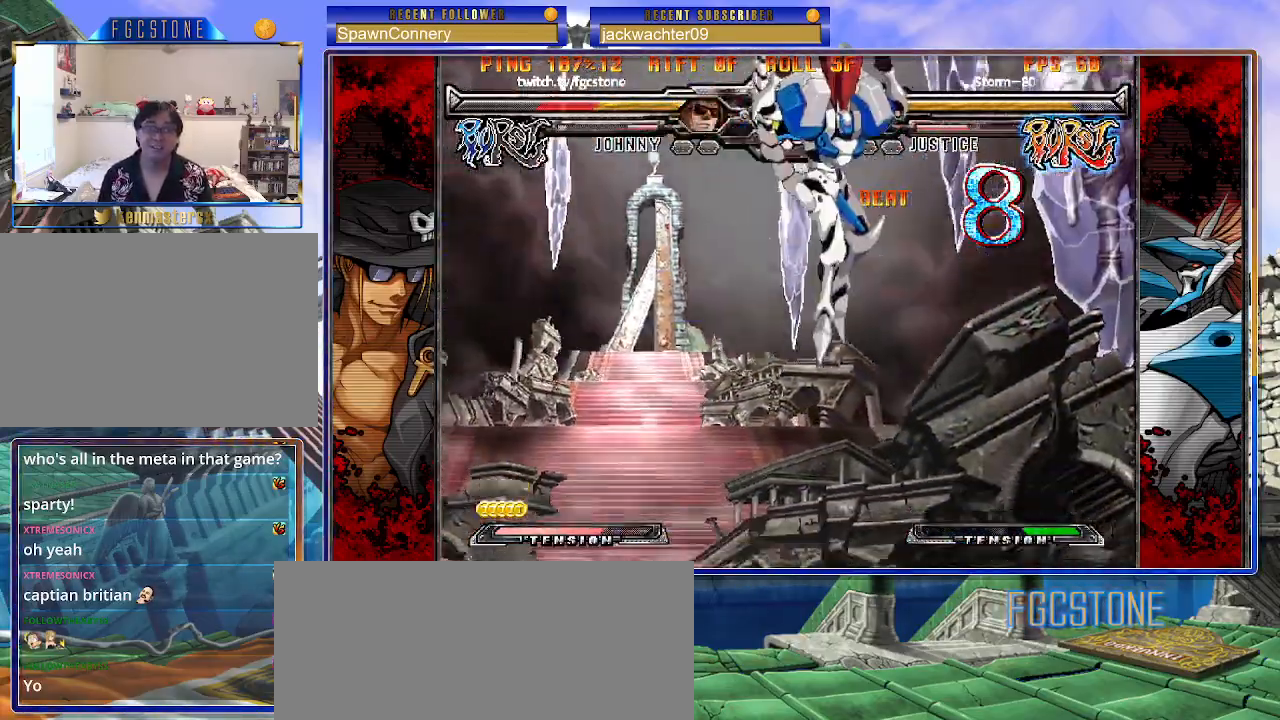
{"dt_ms": 1000, "buttons": [], "left_stick": "down-left"}
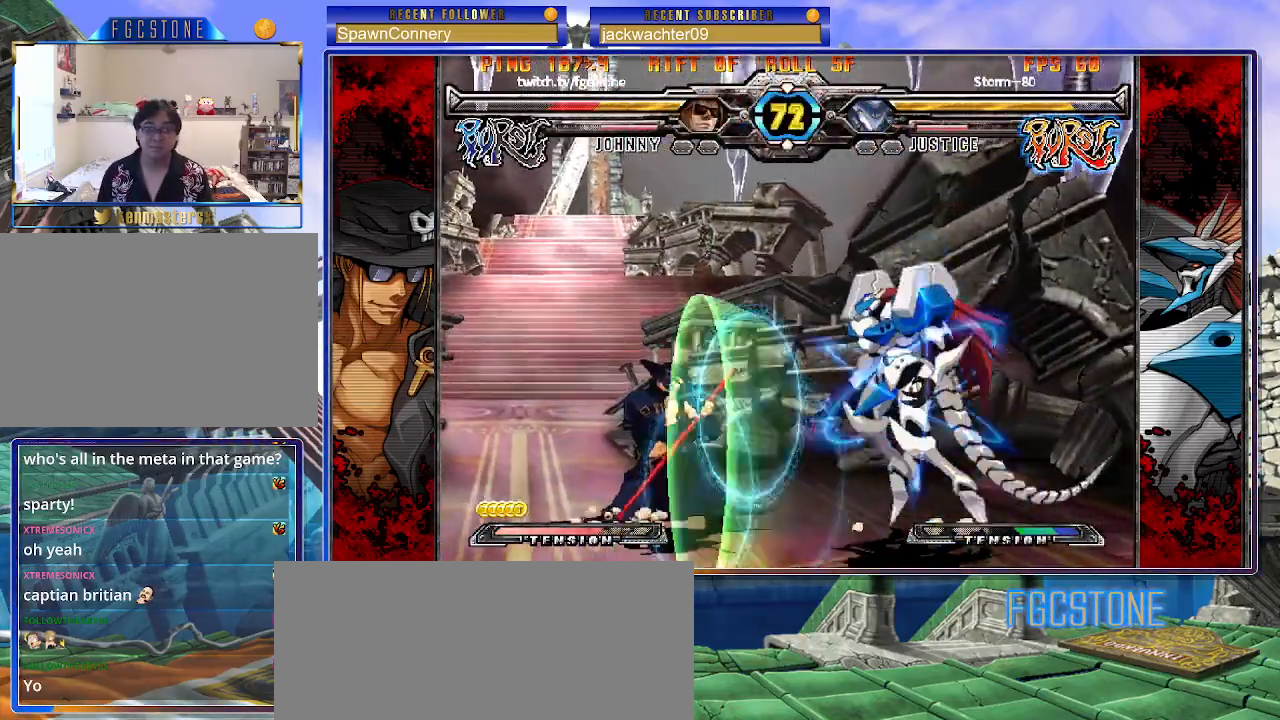
{"dt_ms": 500, "buttons": ["S"], "left_stick": "left", "events": [[300, "left_stick", "left"], [350, "K", "down"], [467, "K", "up"], [500, "S", "down"]]}
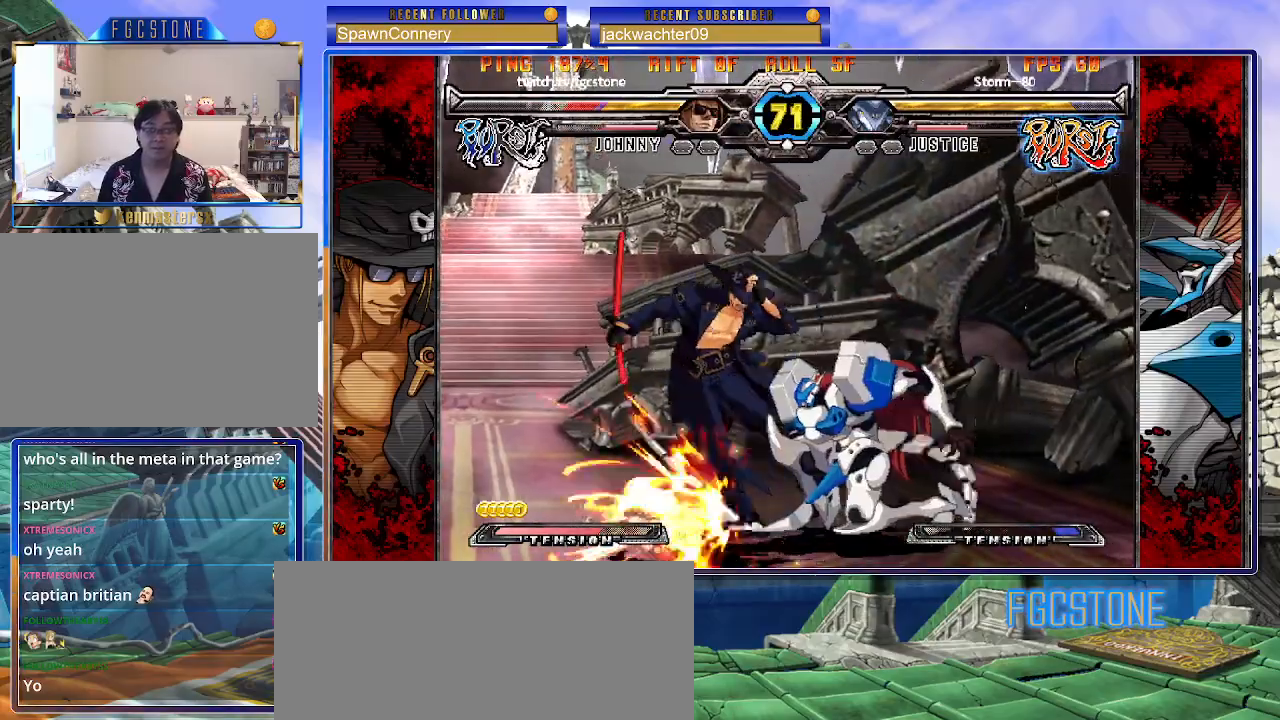
{"dt_ms": 500, "buttons": [], "left_stick": "down-left", "events": [[133, "S", "up"], [200, "left_stick", "down-left"]]}
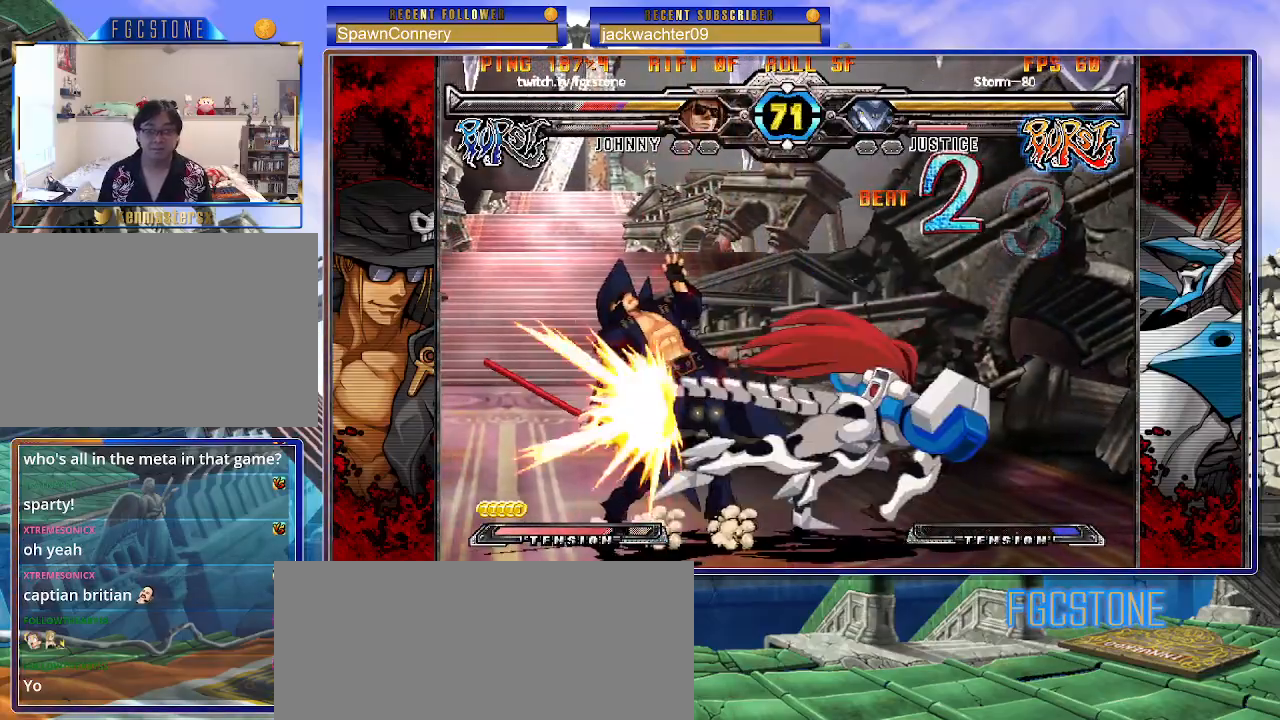
{"dt_ms": 500, "buttons": [], "left_stick": "down-left", "events": [[50, "D", "down"], [50, "HS", "down"], [167, "D", "up"], [167, "HS", "up"]]}
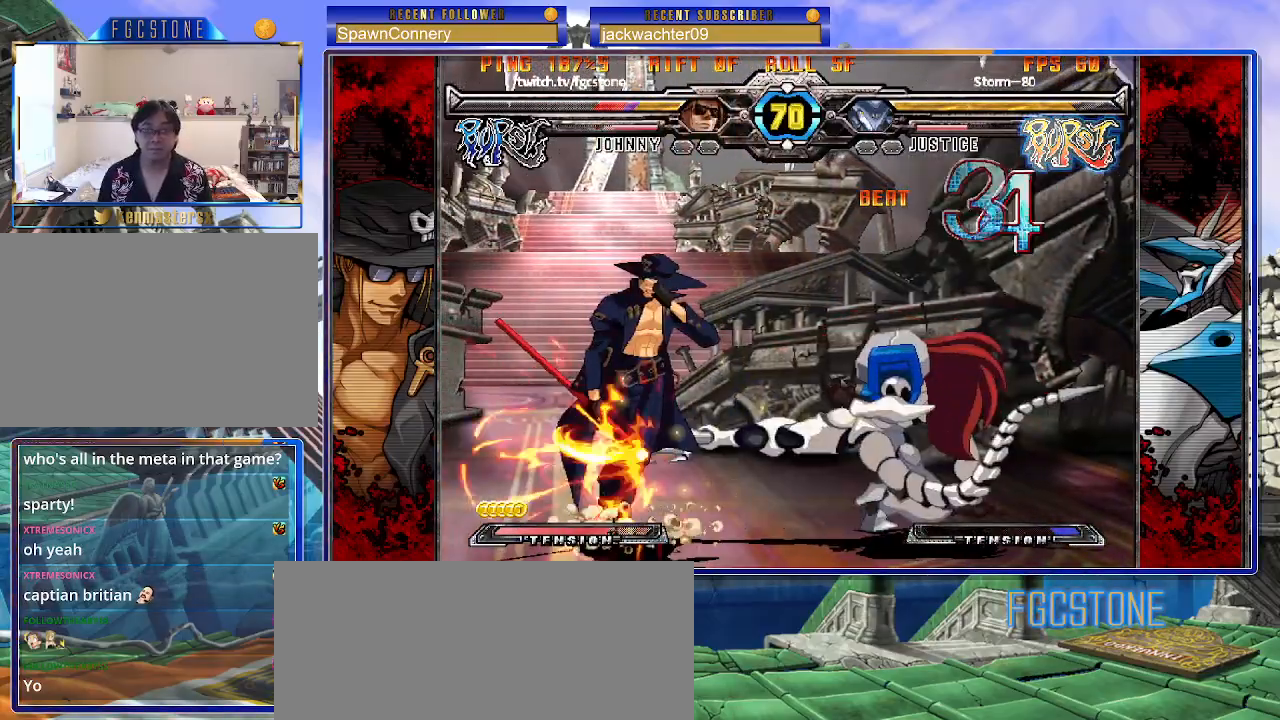
{"dt_ms": 500, "buttons": ["S"], "left_stick": "down-left", "events": [[217, "K", "down"], [283, "K", "up"], [283, "S", "down"], [367, "S", "up"], [383, "K", "down"], [433, "S", "down"], [483, "K", "up"]]}
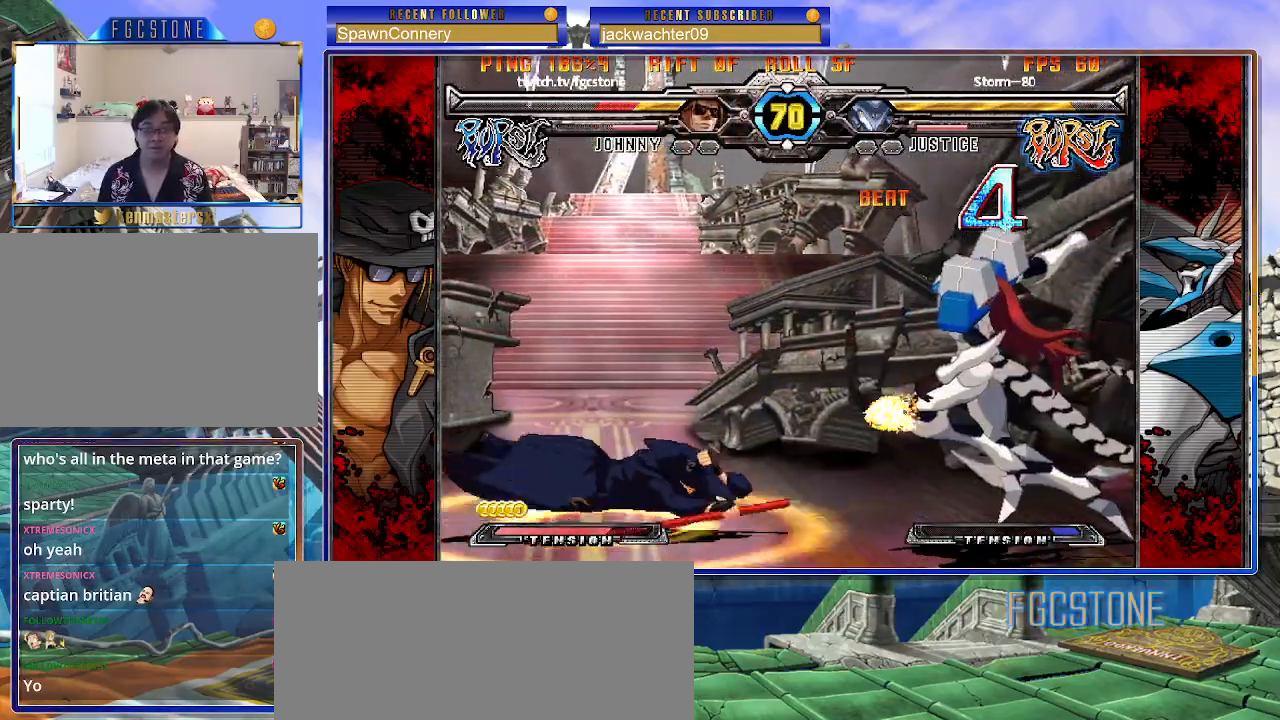
{"dt_ms": 500, "buttons": [], "left_stick": "center"}
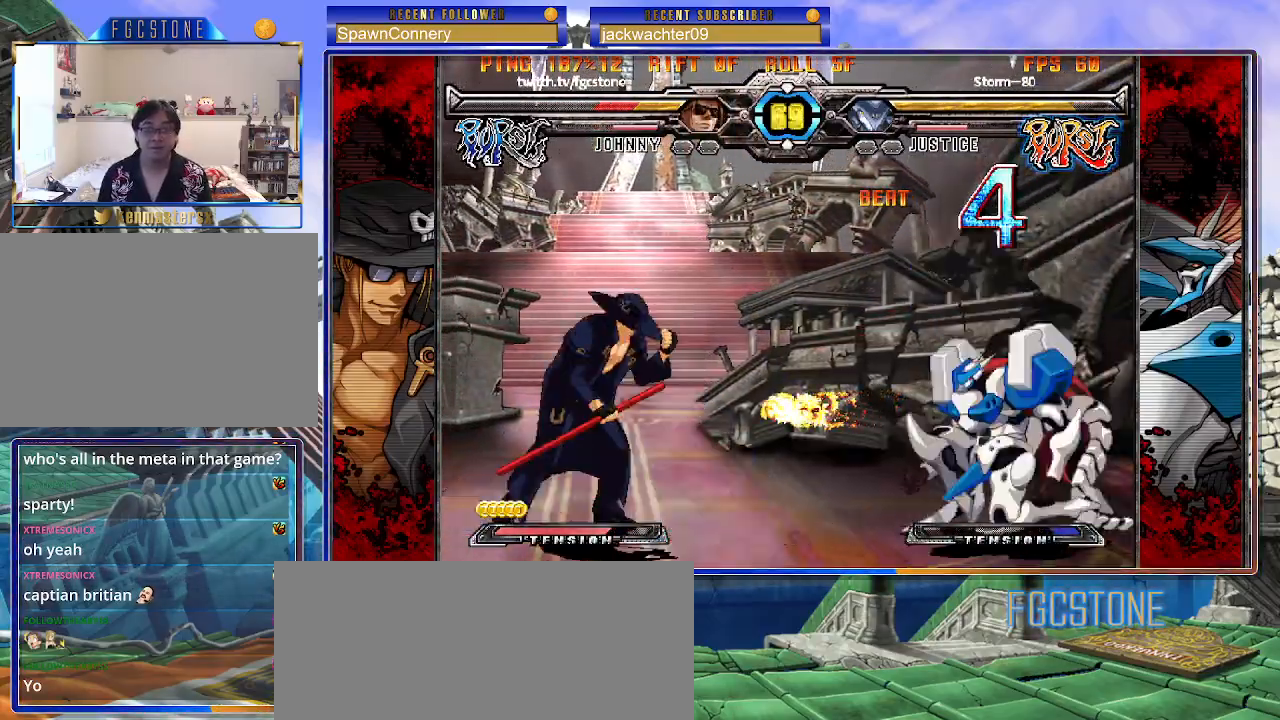
{"dt_ms": 500, "buttons": [], "left_stick": "center", "events": [[50, "left_stick", "left"], [117, "left_stick", "center"], [200, "left_stick", "left"], [350, "left_stick", "right"], [500, "left_stick", "center"]]}
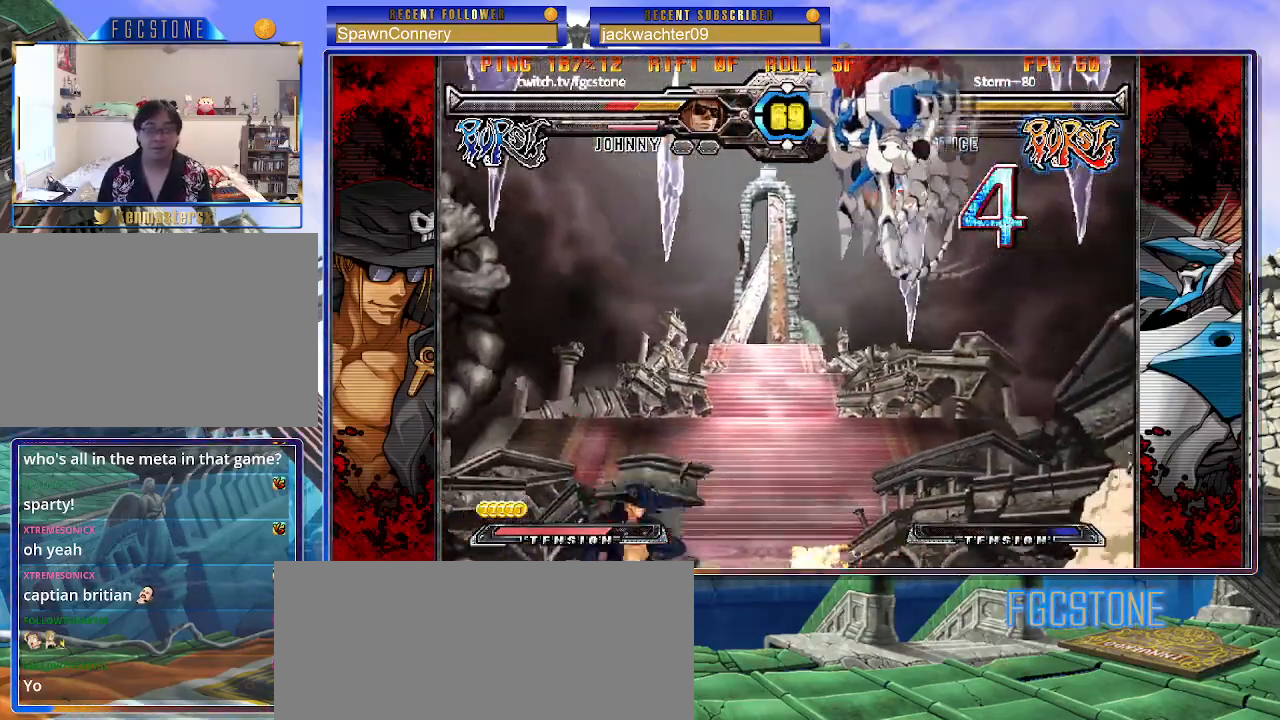
{"dt_ms": 500, "buttons": [], "left_stick": "left", "events": [[17, "left_stick", "left"], [67, "K", "down"], [183, "K", "up"], [267, "P", "down"], [350, "P", "up"]]}
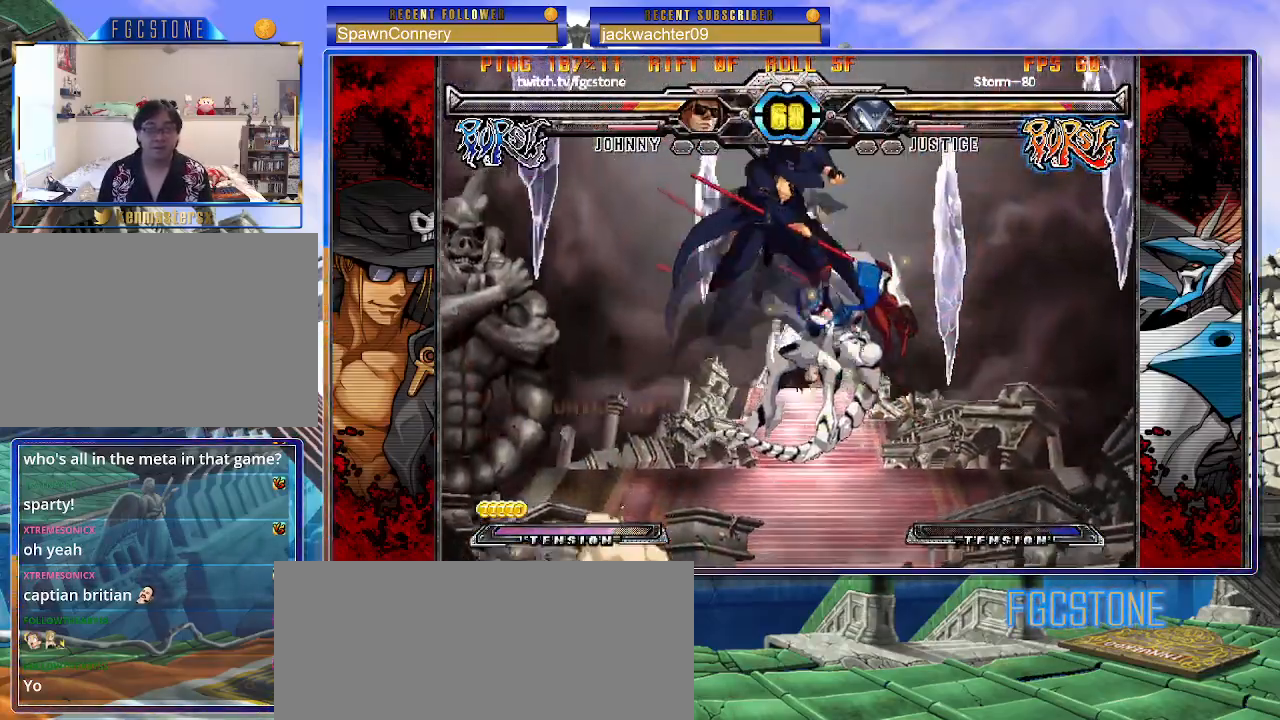
{"dt_ms": 500, "buttons": ["D"], "left_stick": "center", "events": [[83, "left_stick", "center"], [100, "S", "down"], [217, "S", "up"], [483, "D", "down"]]}
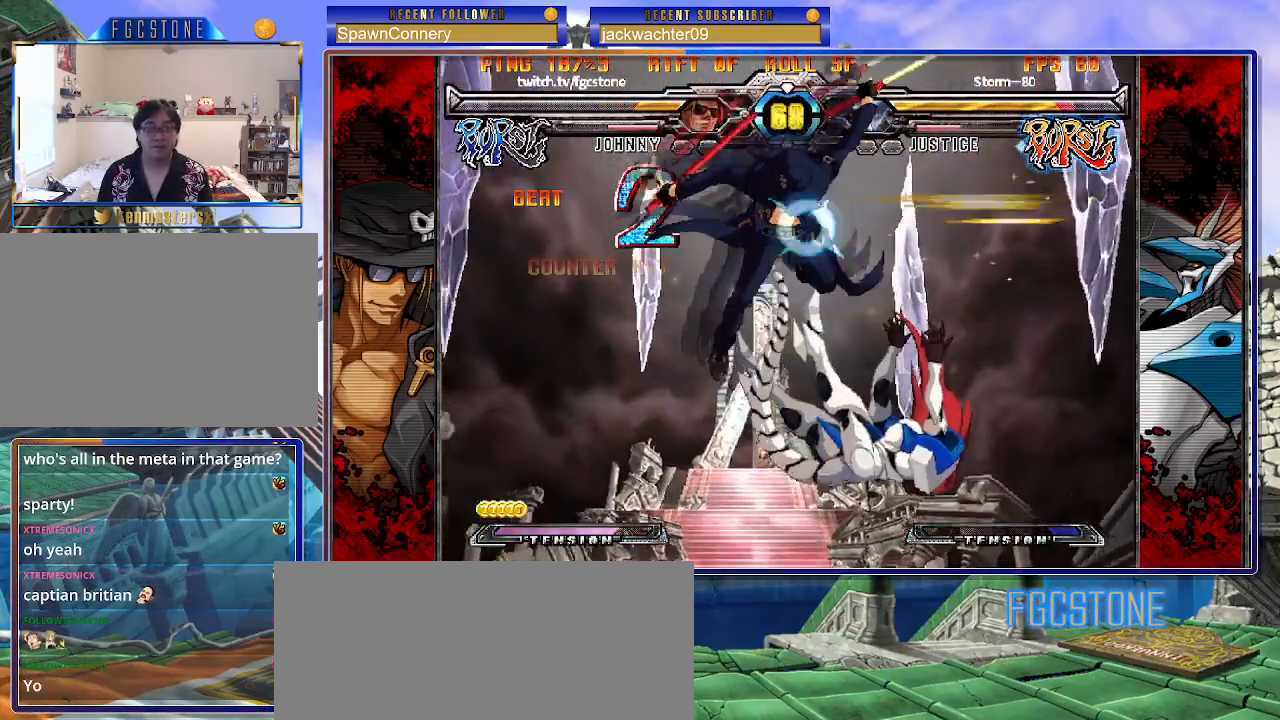
{"dt_ms": 500, "buttons": [], "left_stick": "left", "events": [[100, "D", "up"], [300, "left_stick", "left"]]}
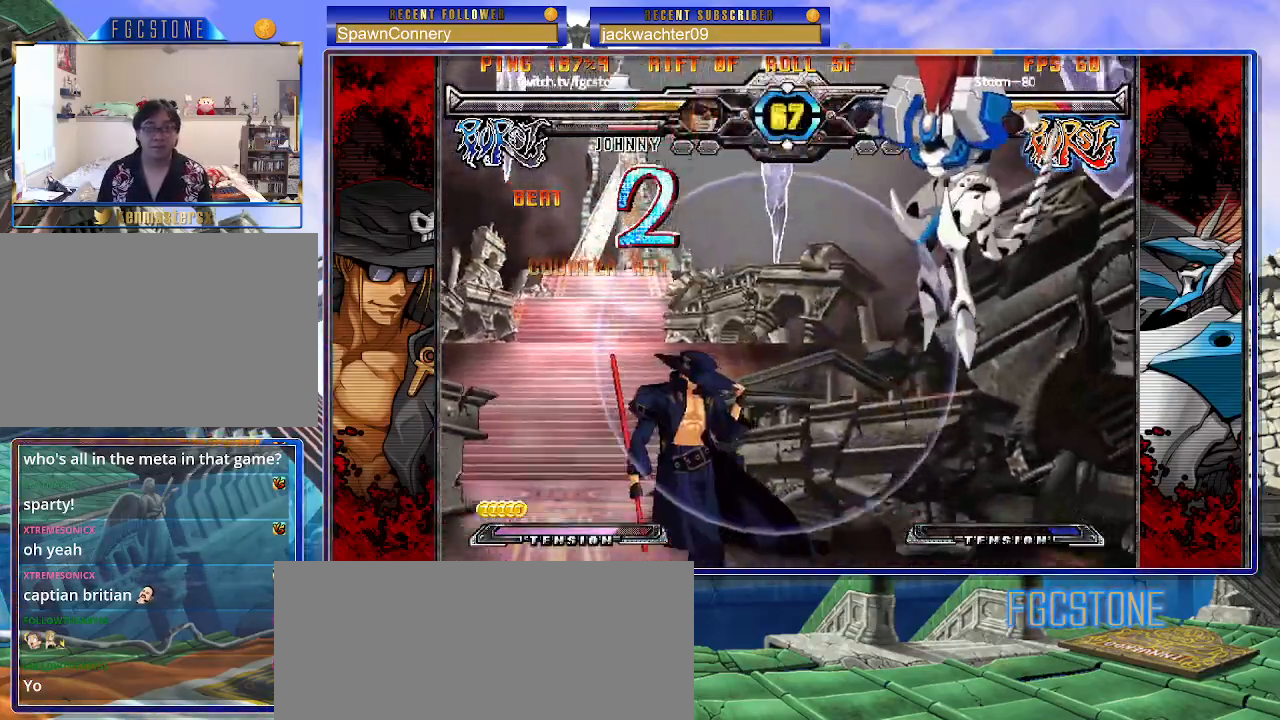
{"dt_ms": 500, "buttons": [], "left_stick": "left", "events": [[167, "left_stick", "right"], [233, "left_stick", "center"], [283, "left_stick", "right"], [417, "left_stick", "left"]]}
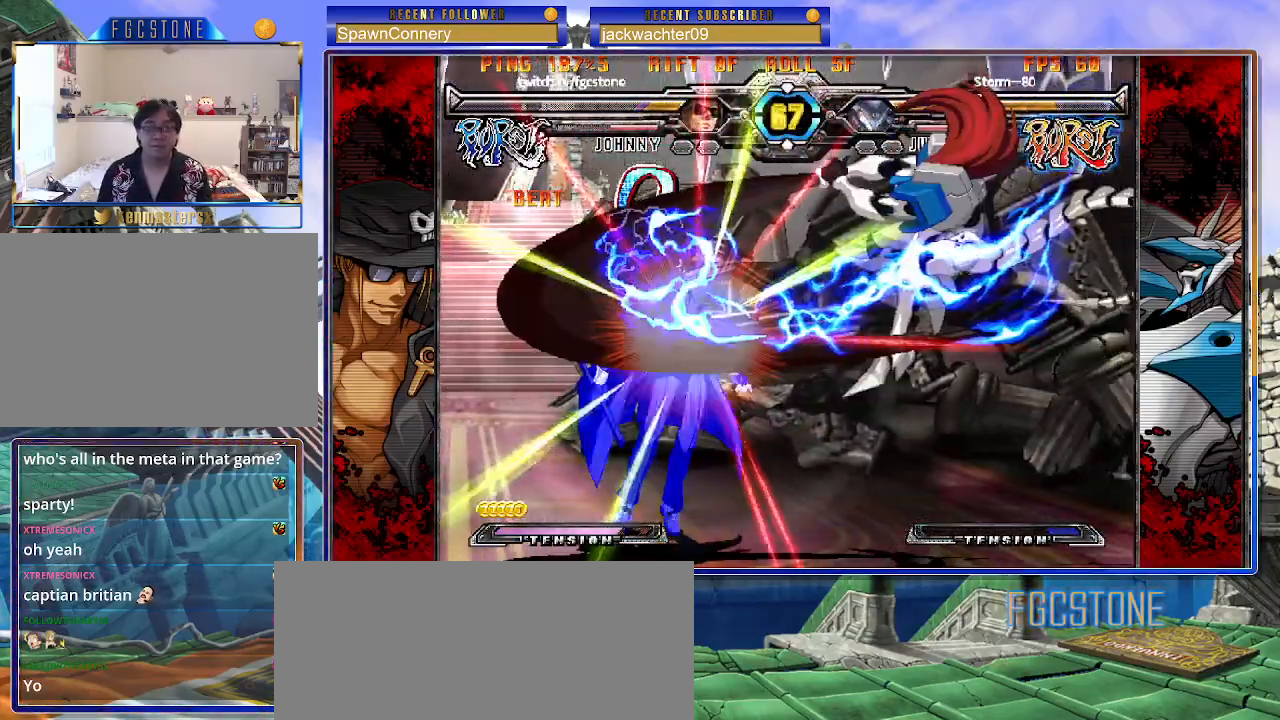
{"dt_ms": 500, "buttons": [], "left_stick": "right", "events": [[217, "left_stick", "right"]]}
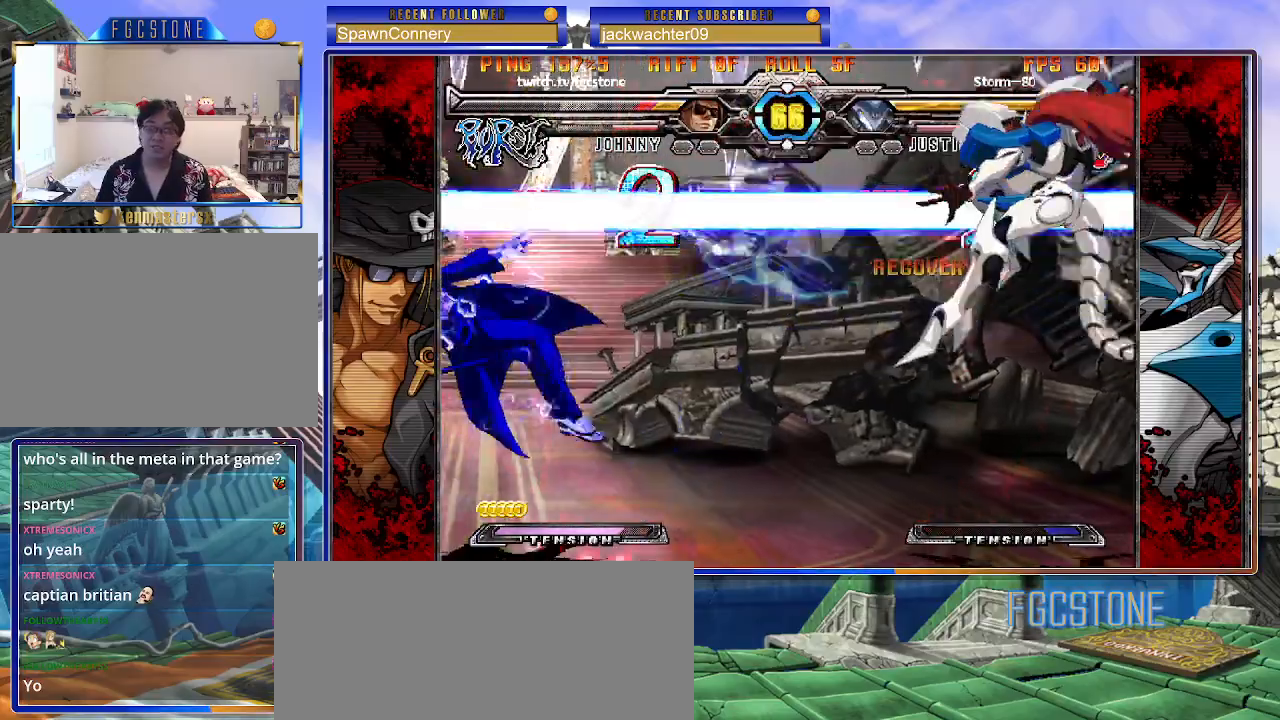
{"dt_ms": 500, "buttons": [], "left_stick": "right", "events": []}
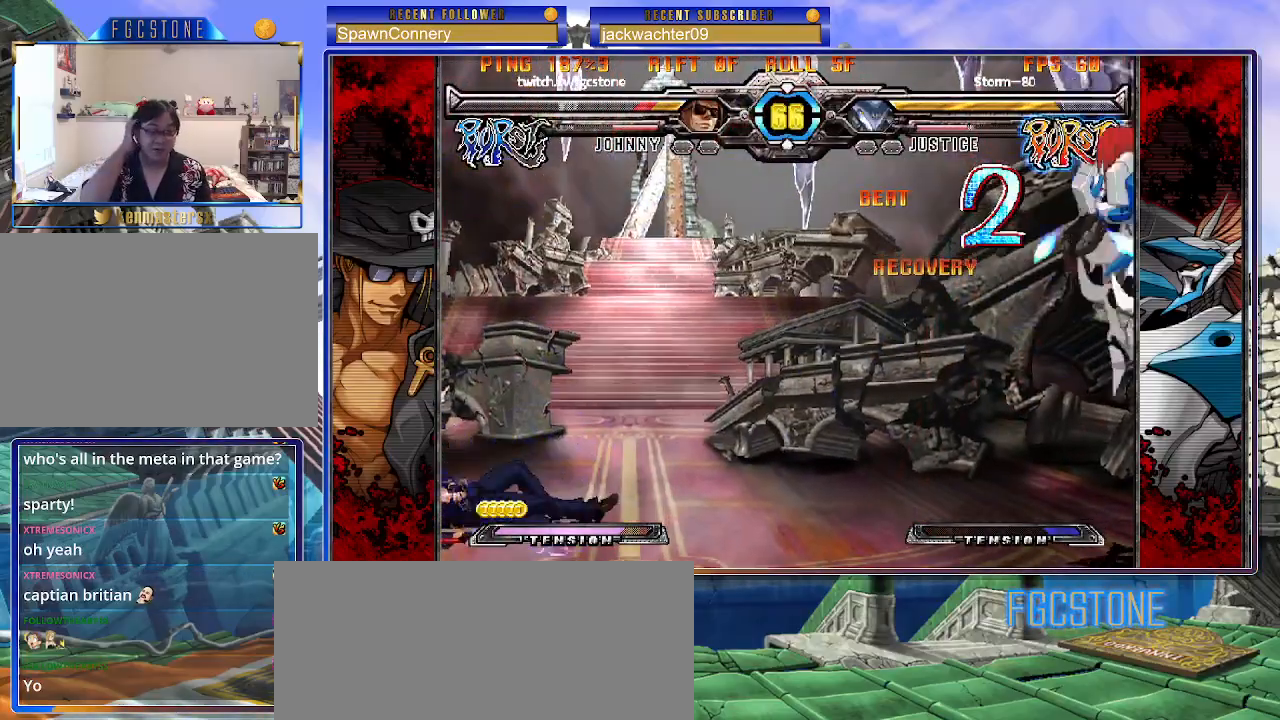
{"dt_ms": 500, "buttons": [], "left_stick": "right", "events": []}
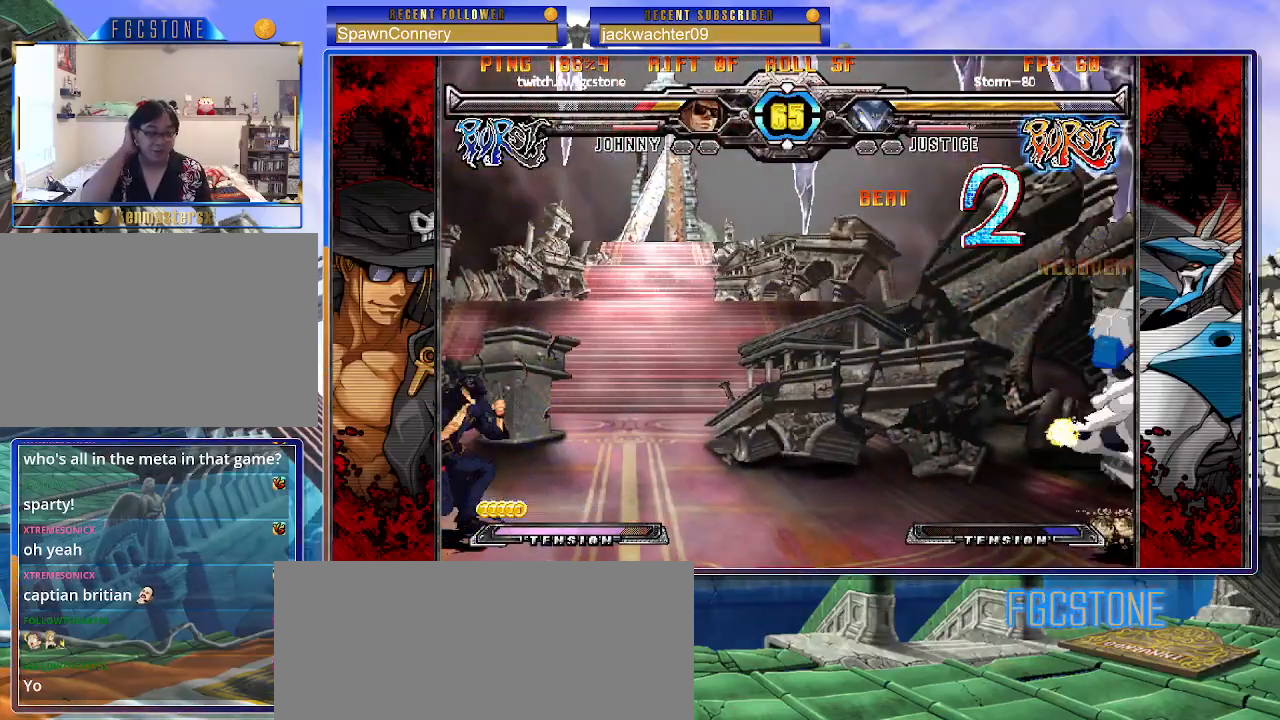
{"dt_ms": 500, "buttons": [], "left_stick": "right", "events": []}